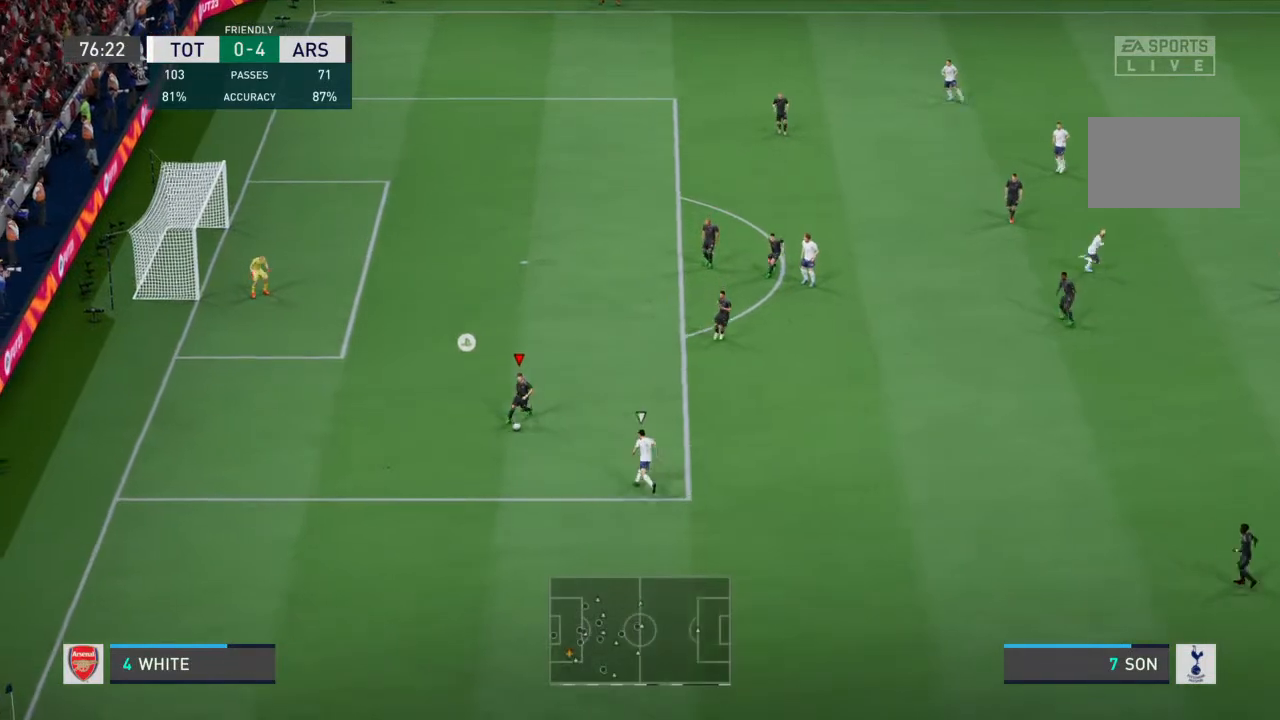
Gameplay with a controller (PlayStation layout); each line is a JSON object with the inputs held at the frame after it. "events" lists button and stick changes between this image and that frame as [ms after this image, input, new state], when the widget could be followed in between. Not read: L3 R3.
{"buttons": [], "left_stick": "down-right", "right_stick": "center", "events": []}
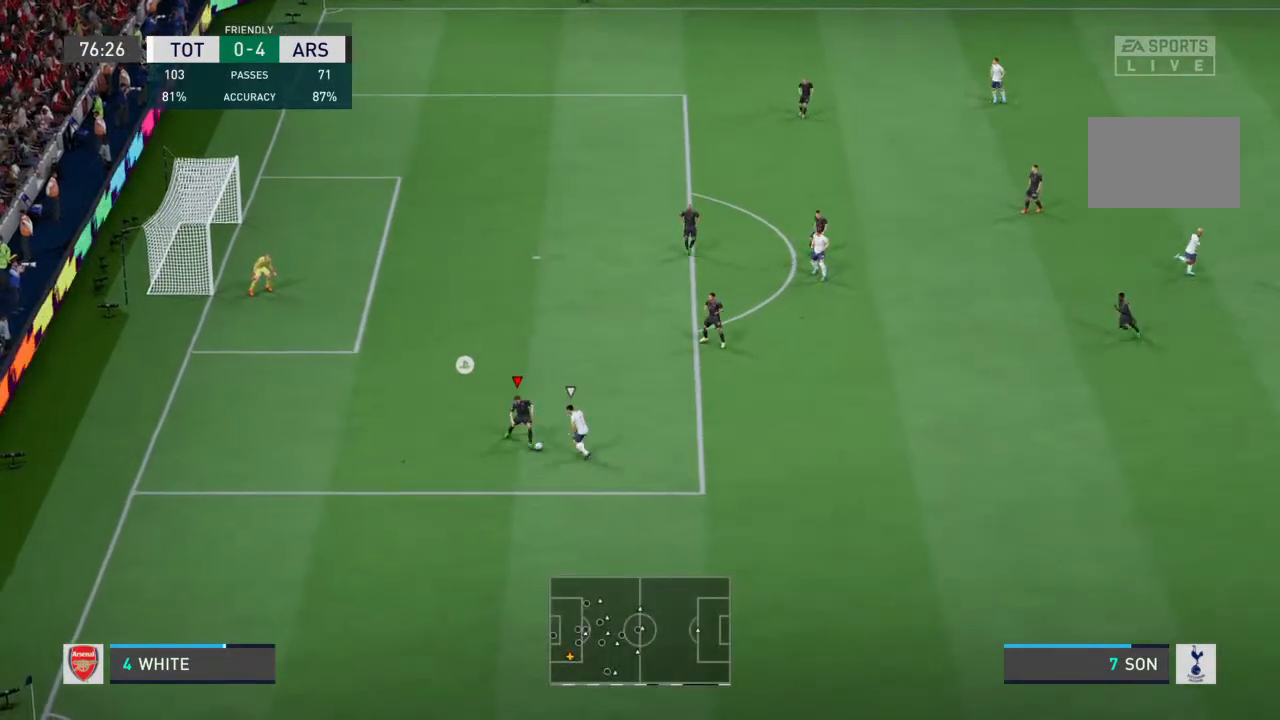
{"buttons": [], "left_stick": "right", "right_stick": "center", "events": [[67, "left_stick", "right"]]}
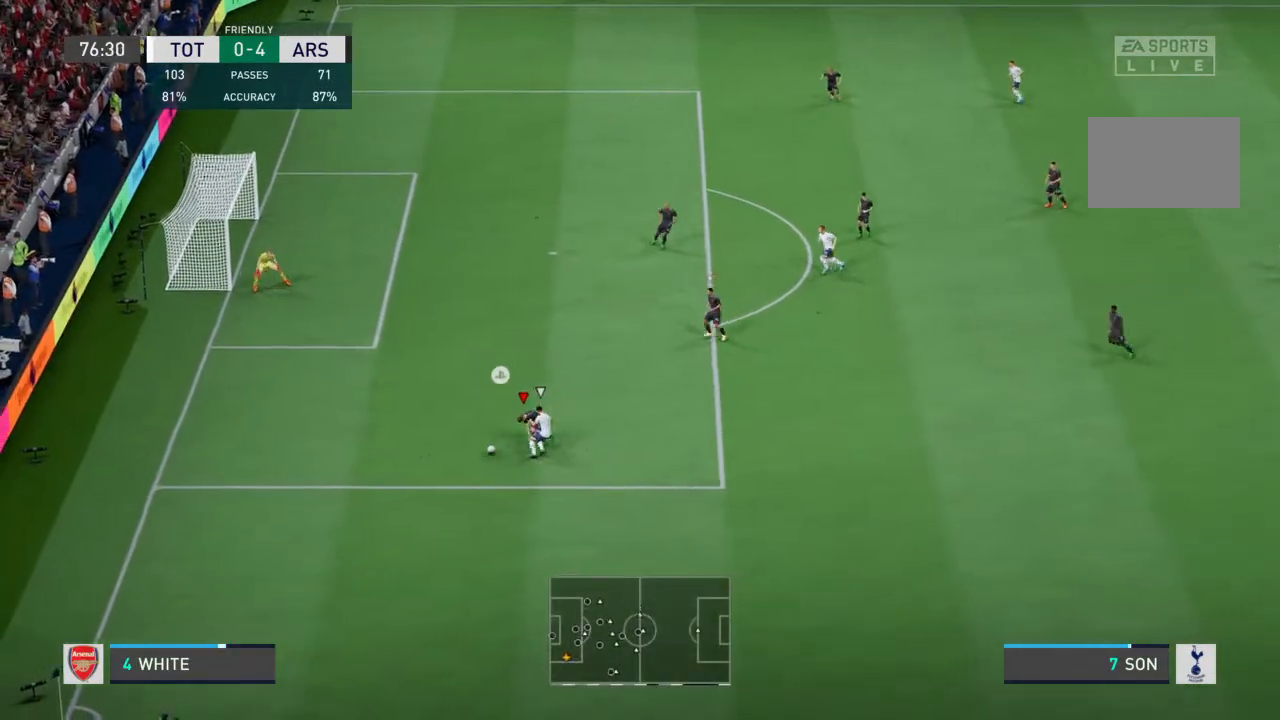
{"buttons": [], "left_stick": "right", "right_stick": "center", "events": []}
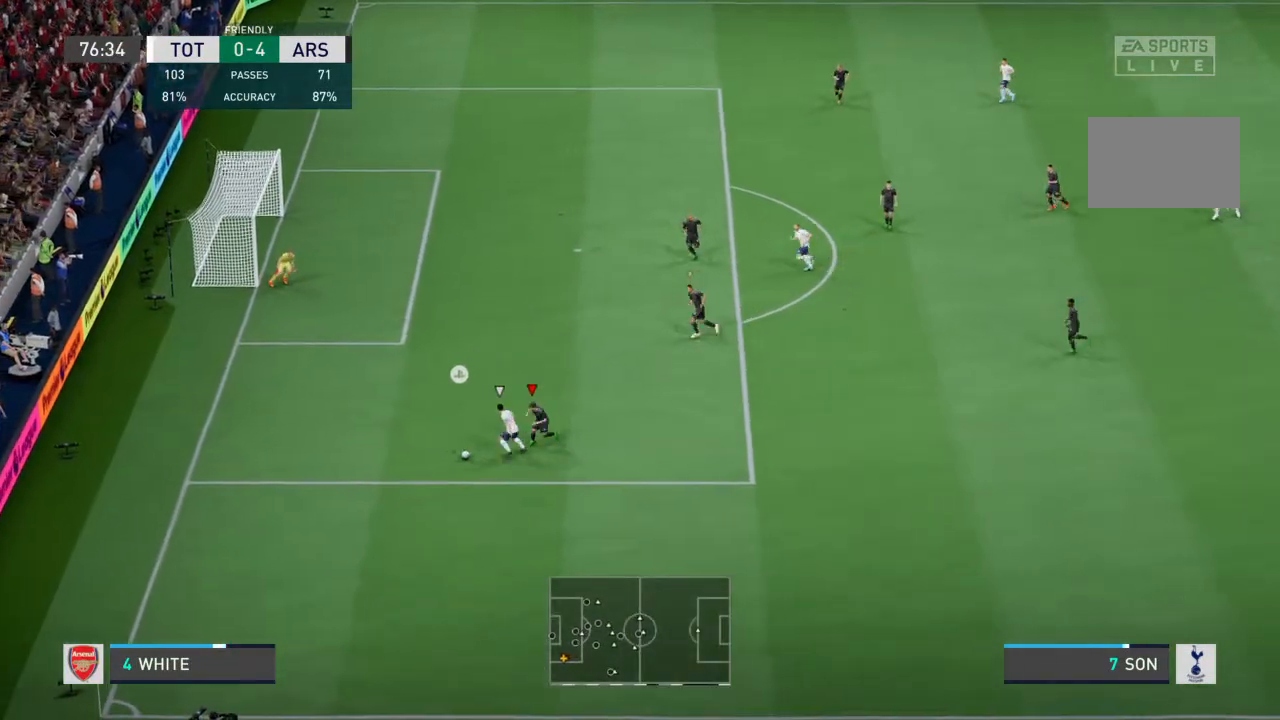
{"buttons": [], "left_stick": "up", "right_stick": "center", "events": [[367, "left_stick", "up-right"], [500, "left_stick", "up"]]}
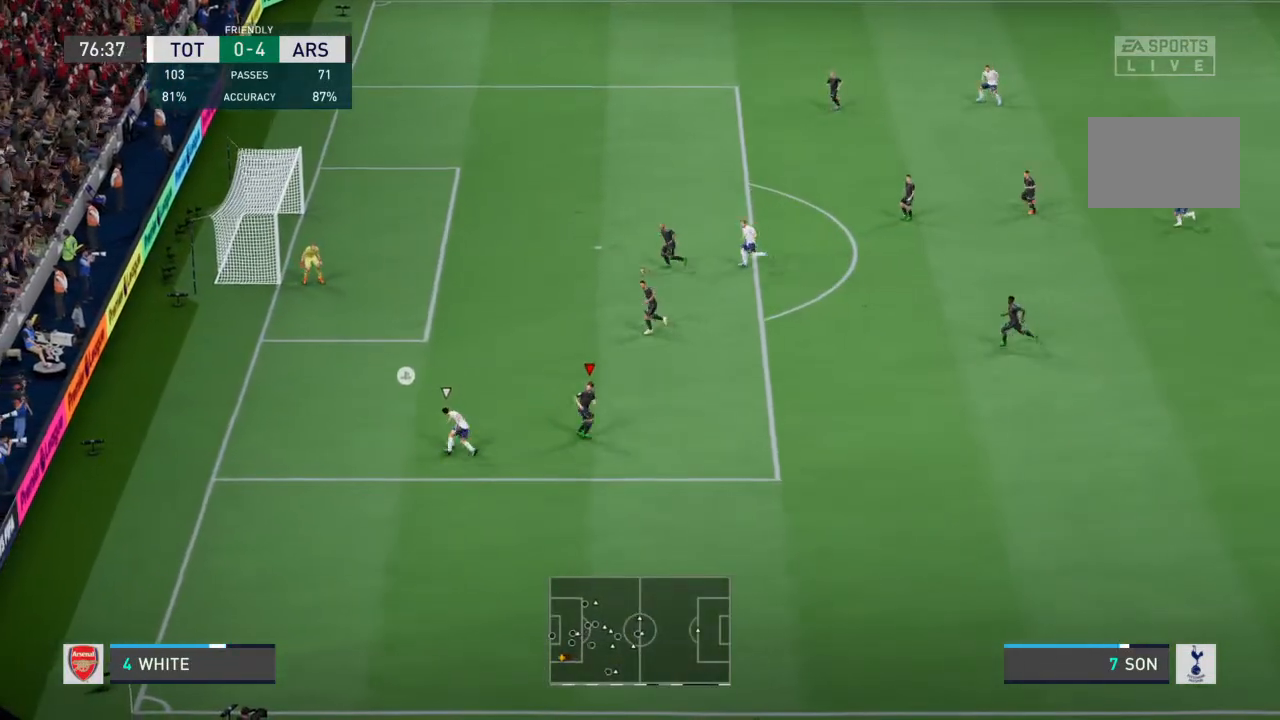
{"buttons": ["R2"], "left_stick": "up-left", "right_stick": "center", "events": [[133, "R2", "down"], [200, "left_stick", "up-left"]]}
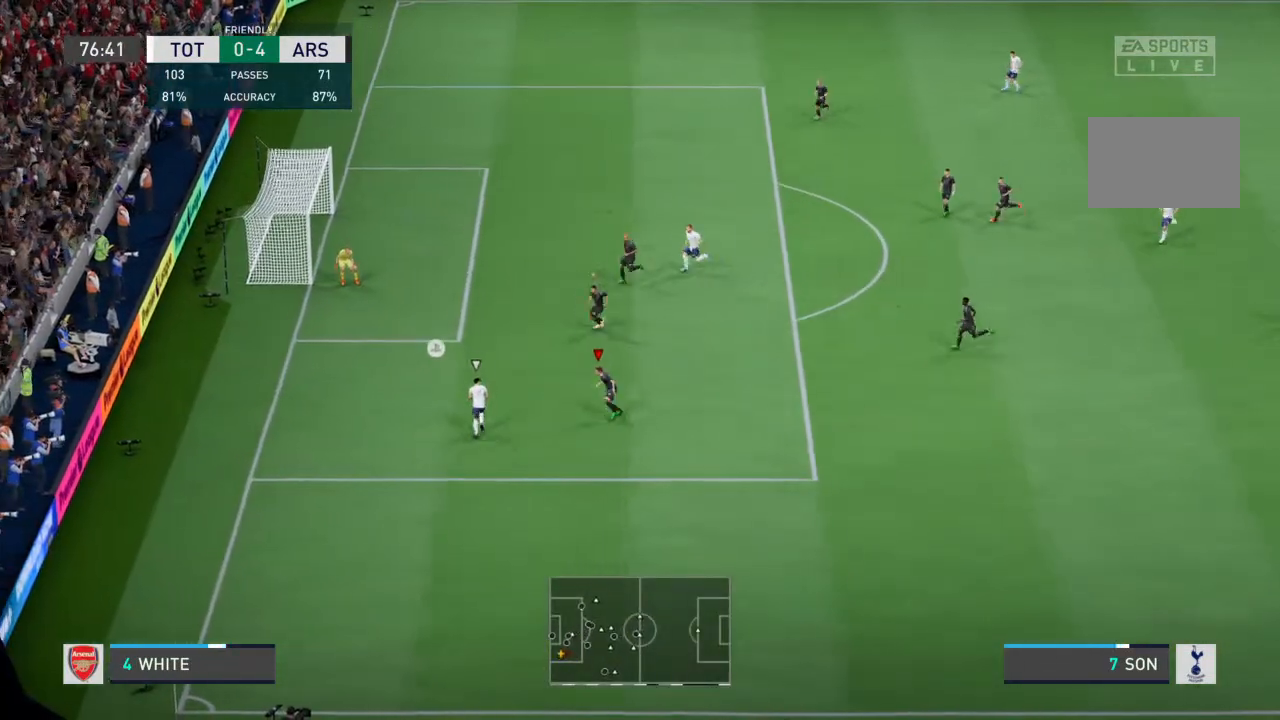
{"buttons": ["R2"], "left_stick": "up-left", "right_stick": "center", "events": []}
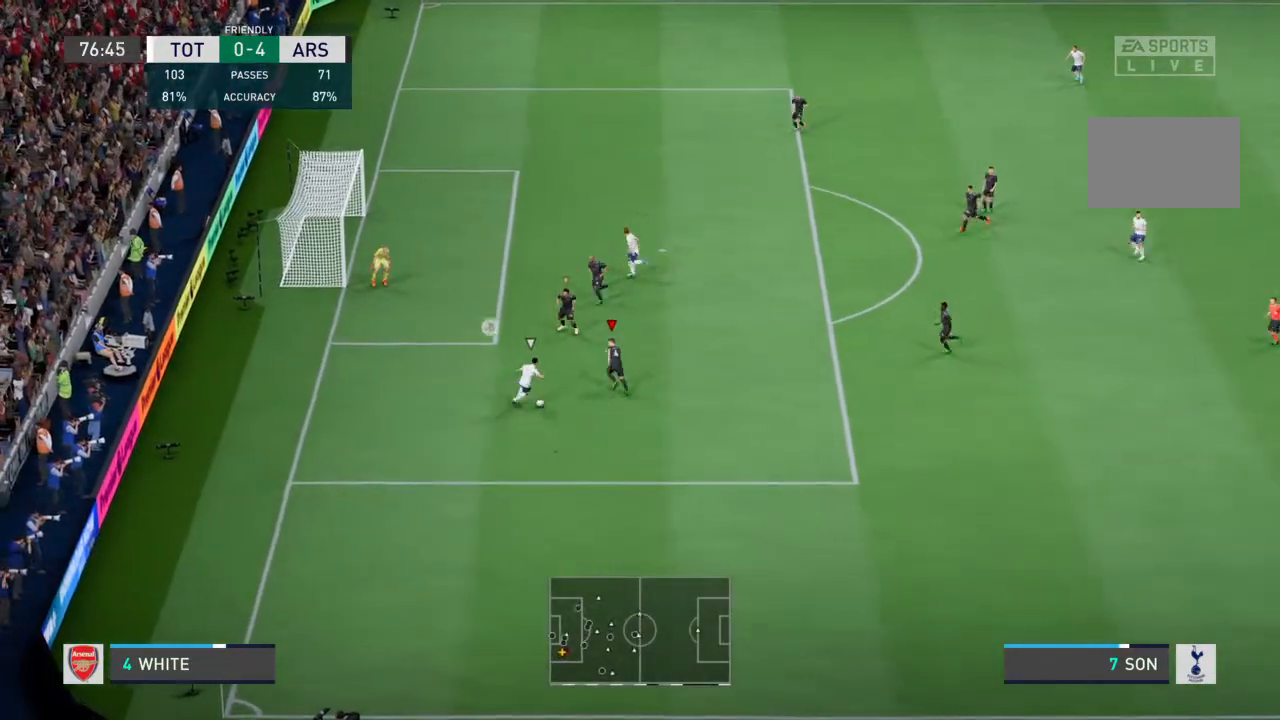
{"buttons": ["R2"], "left_stick": "up-left", "right_stick": "center", "events": []}
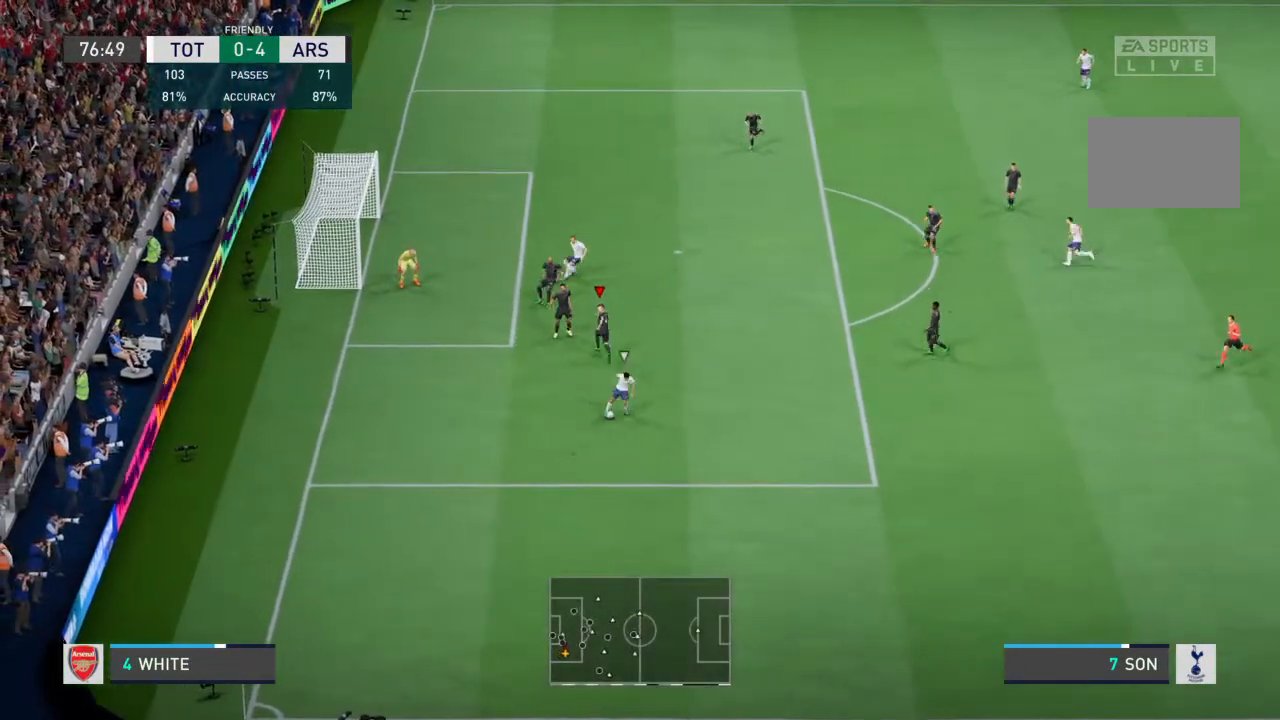
{"buttons": ["L2", "R2"], "left_stick": "down-right", "right_stick": "center", "events": [[200, "left_stick", "center"], [233, "L2", "down"], [267, "R2", "up"], [300, "left_stick", "down-right"], [367, "R2", "down"]]}
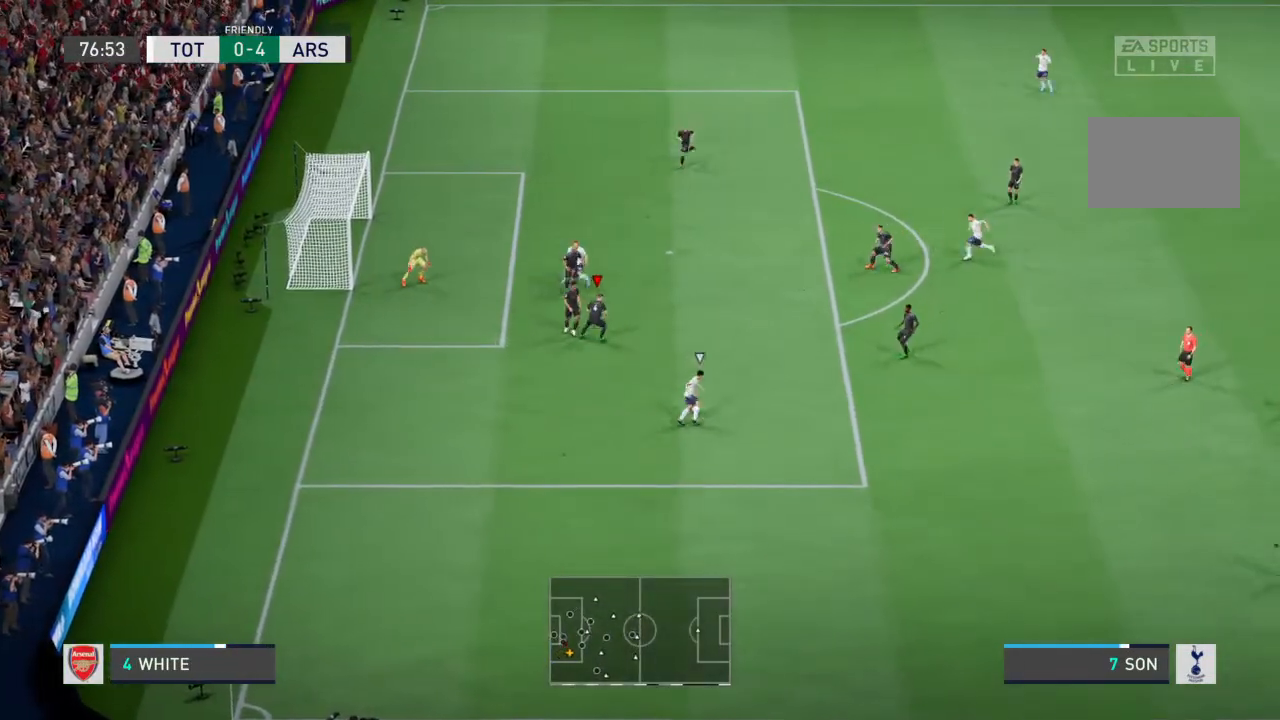
{"buttons": ["L2", "R2"], "left_stick": "down", "right_stick": "center", "events": [[133, "left_stick", "down"]]}
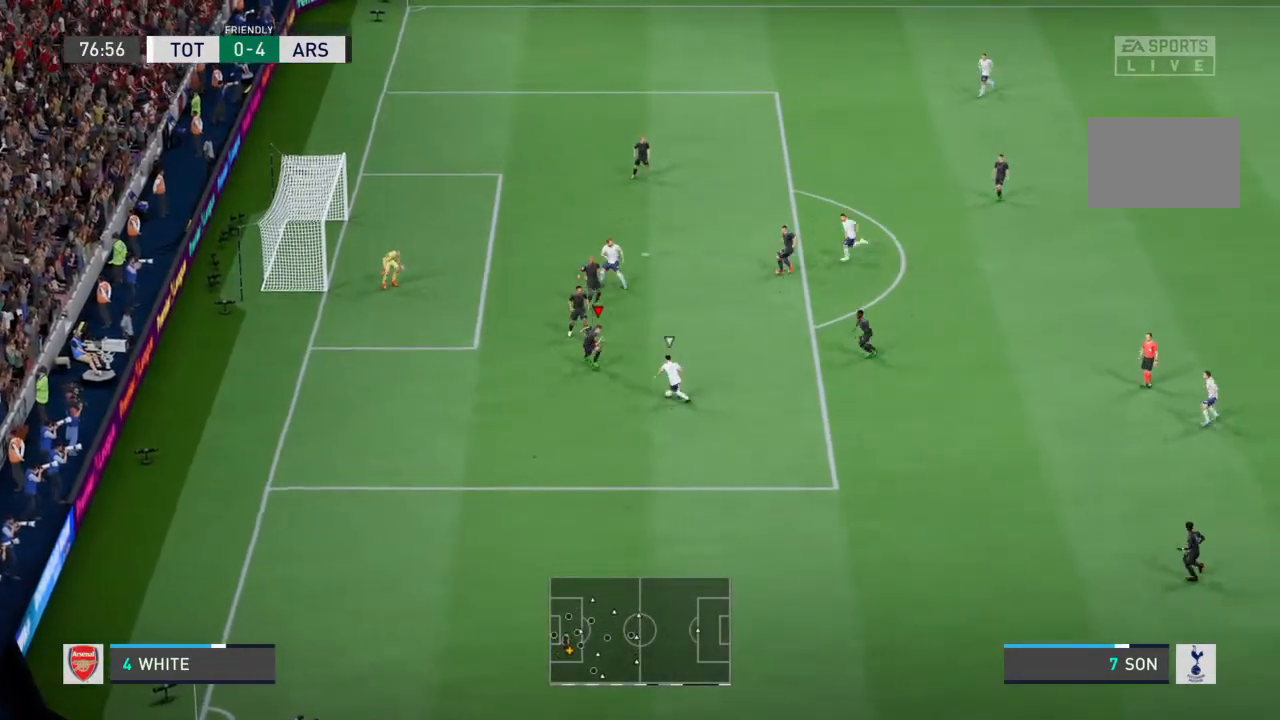
{"buttons": ["L2", "R2"], "left_stick": "left", "right_stick": "center", "events": [[367, "left_stick", "left"]]}
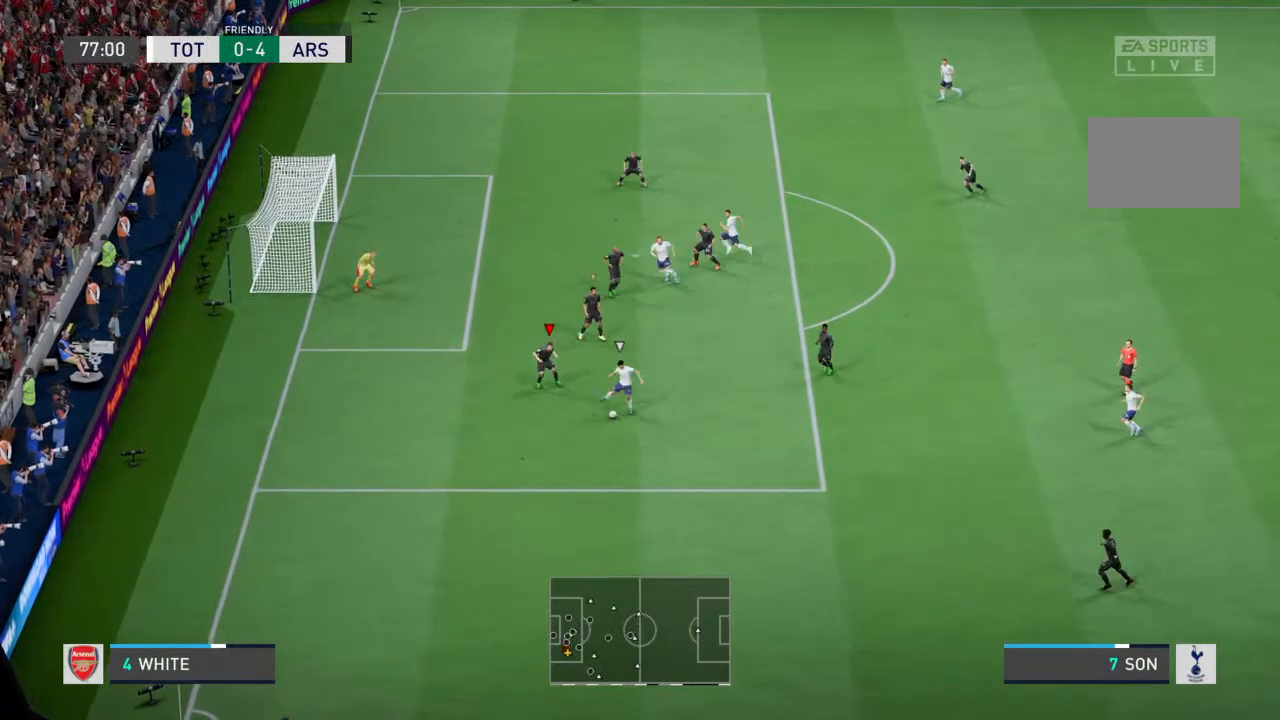
{"buttons": ["L2", "R2"], "left_stick": "right", "right_stick": "center", "events": [[133, "left_stick", "up"], [400, "left_stick", "up-right"], [500, "left_stick", "right"]]}
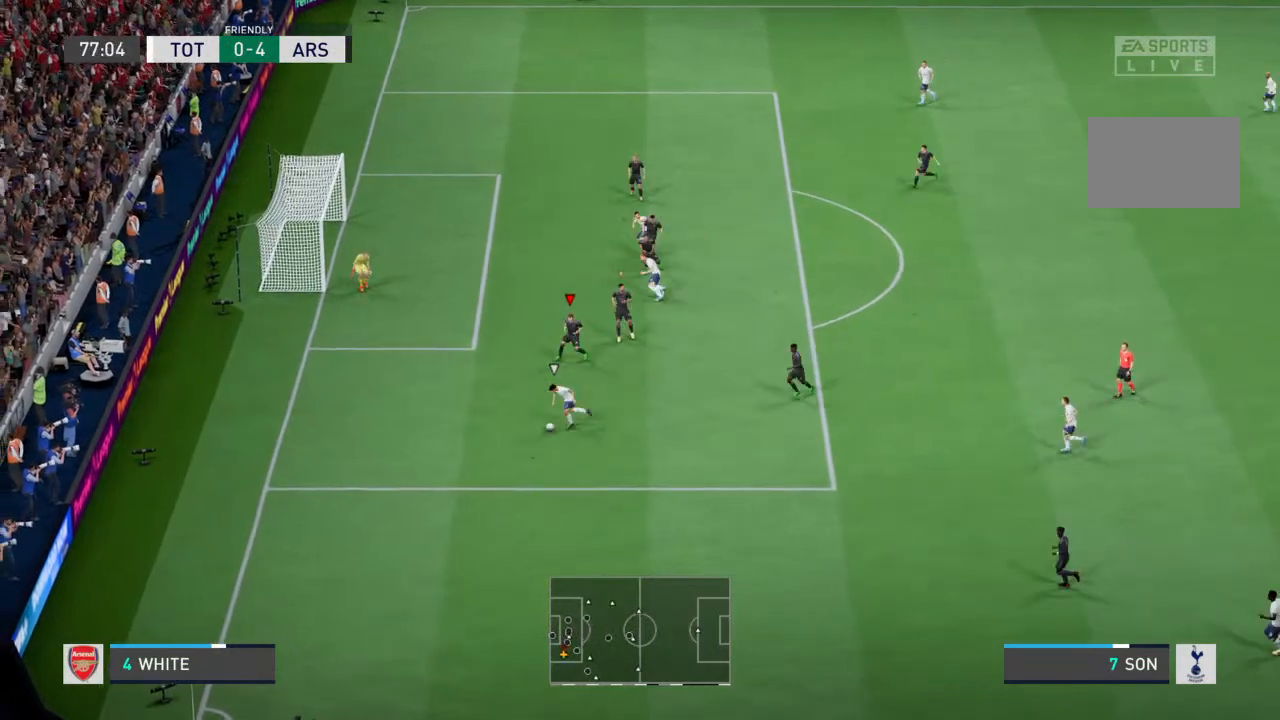
{"buttons": ["L2", "R2"], "left_stick": "down-left", "right_stick": "center", "events": [[167, "left_stick", "down-left"]]}
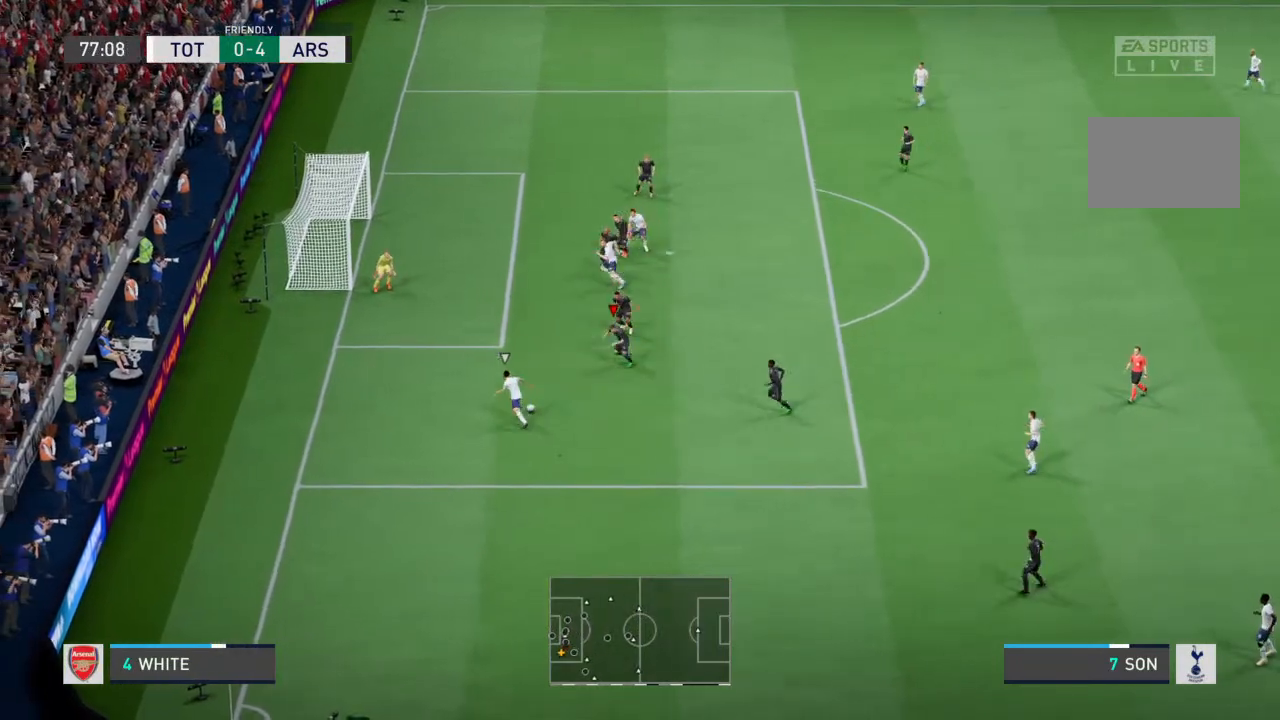
{"buttons": ["L2", "R2"], "left_stick": "left", "right_stick": "center", "events": [[167, "left_stick", "left"]]}
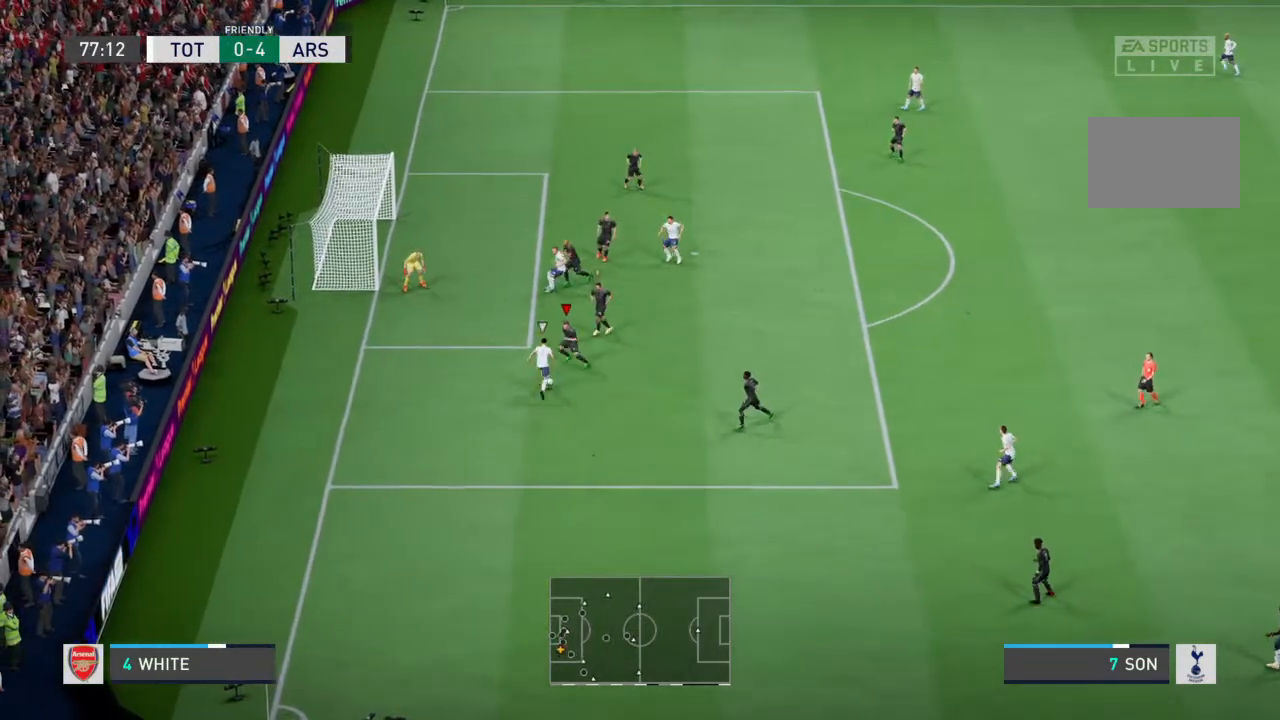
{"buttons": ["L2", "R2"], "left_stick": "down-left", "right_stick": "center", "events": [[167, "left_stick", "down-left"]]}
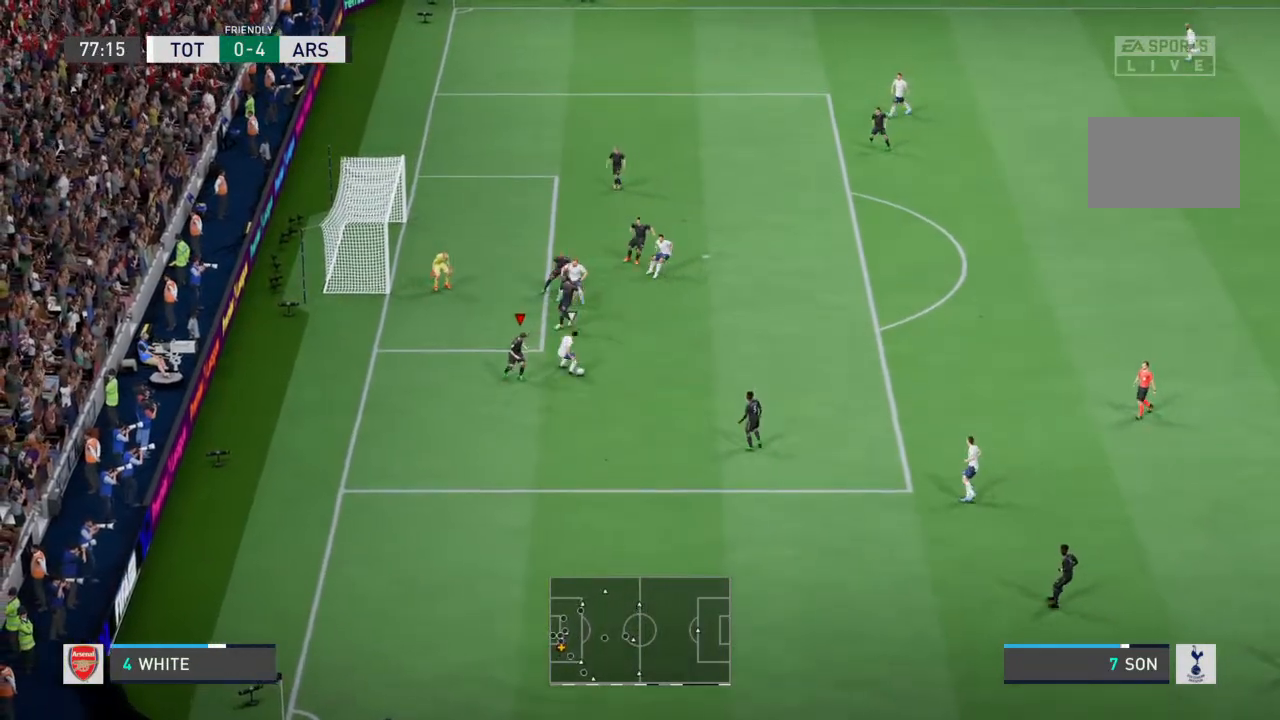
{"buttons": ["L2", "R2"], "left_stick": "up-right", "right_stick": "center", "events": [[100, "left_stick", "down-right"], [200, "left_stick", "up-right"]]}
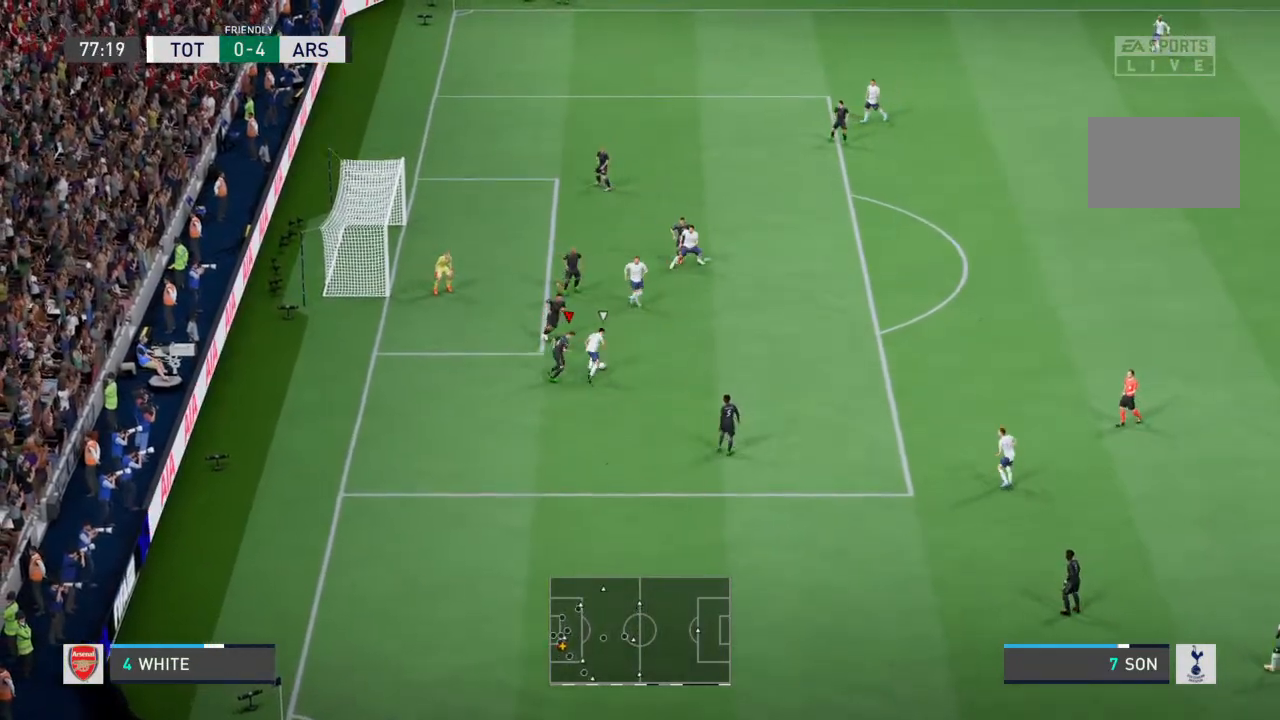
{"buttons": ["L2", "R2"], "left_stick": "up-right", "right_stick": "center", "events": []}
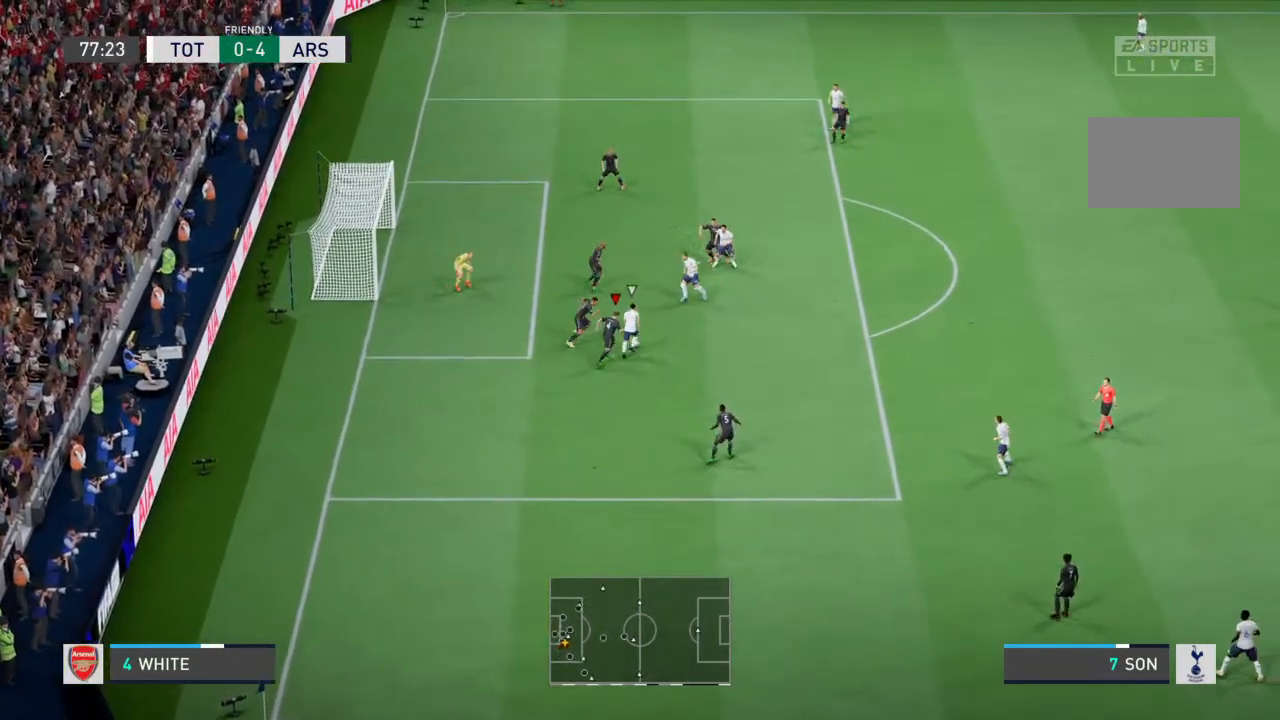
{"buttons": ["L2", "R2"], "left_stick": "up-right", "right_stick": "center", "events": [[67, "left_stick", "right"], [167, "left_stick", "up-right"]]}
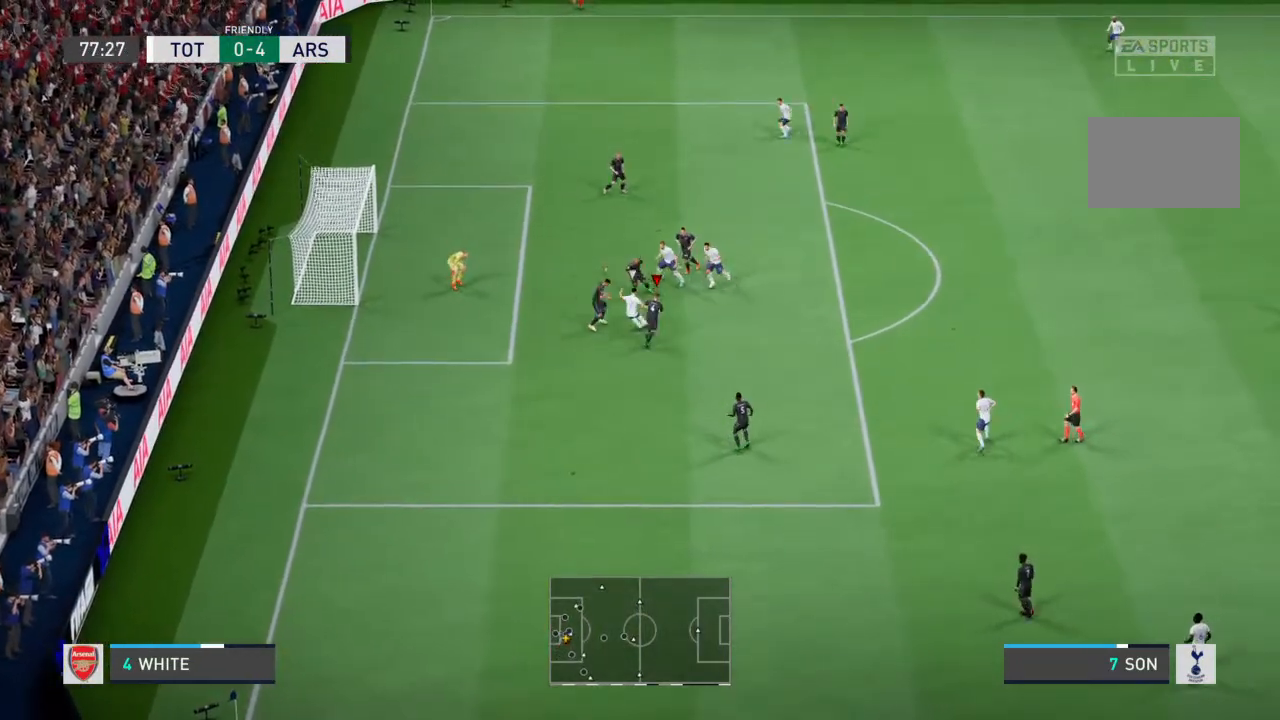
{"buttons": ["L2", "R2"], "left_stick": "up", "right_stick": "center", "events": [[233, "left_stick", "up"]]}
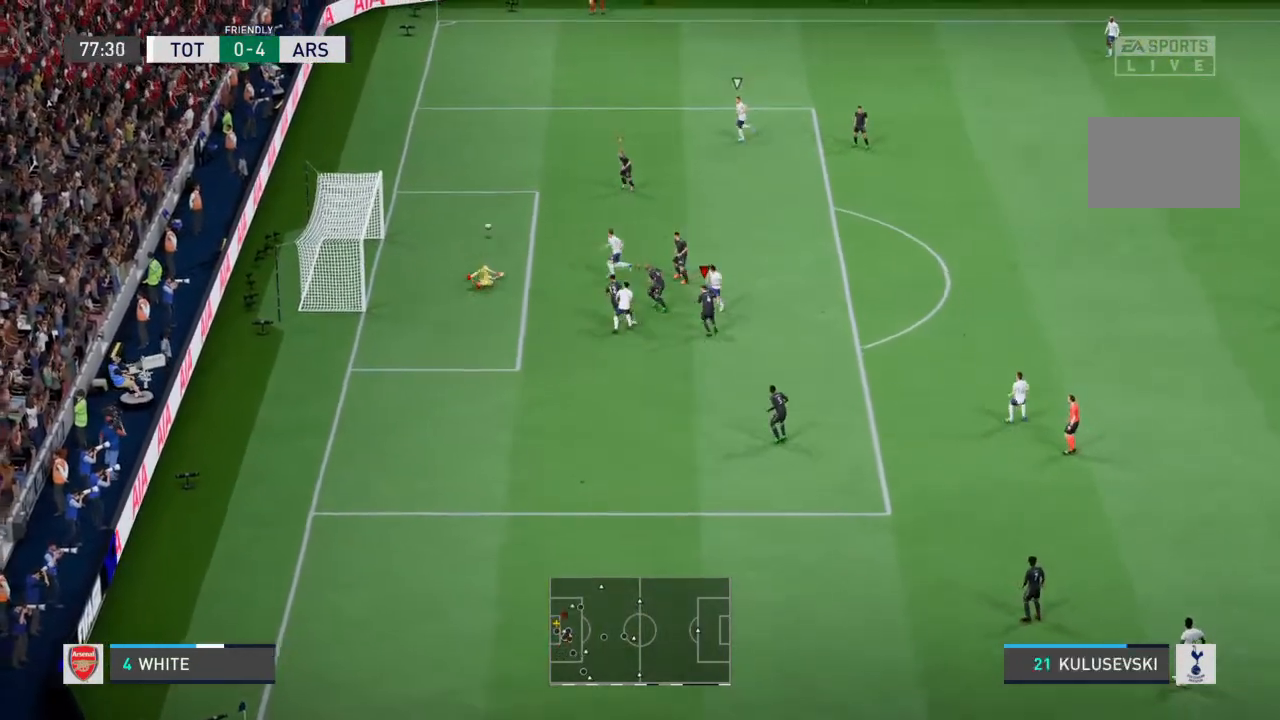
{"buttons": [], "left_stick": "center", "right_stick": "center", "events": [[133, "L2", "up"], [167, "R2", "up"], [233, "left_stick", "center"]]}
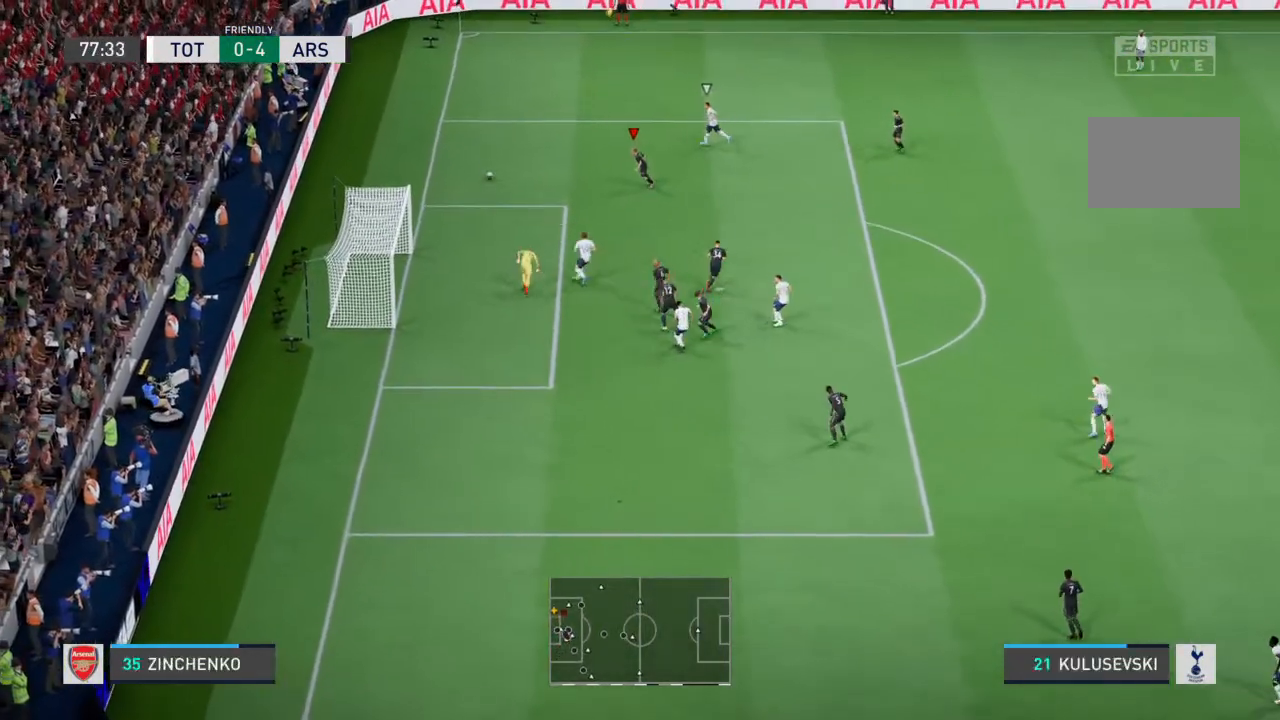
{"buttons": ["R2"], "left_stick": "up-left", "right_stick": "center", "events": [[267, "left_stick", "up-left"], [300, "R2", "down"]]}
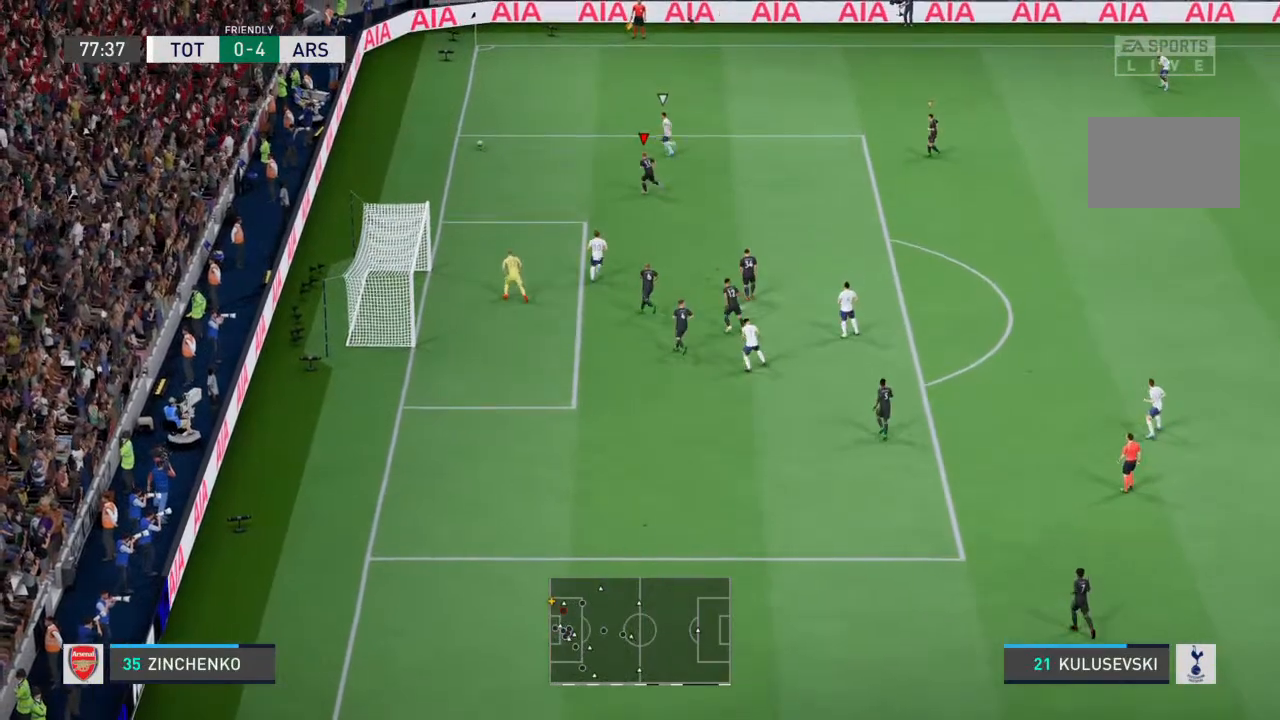
{"buttons": ["R2"], "left_stick": "up-left", "right_stick": "center", "events": []}
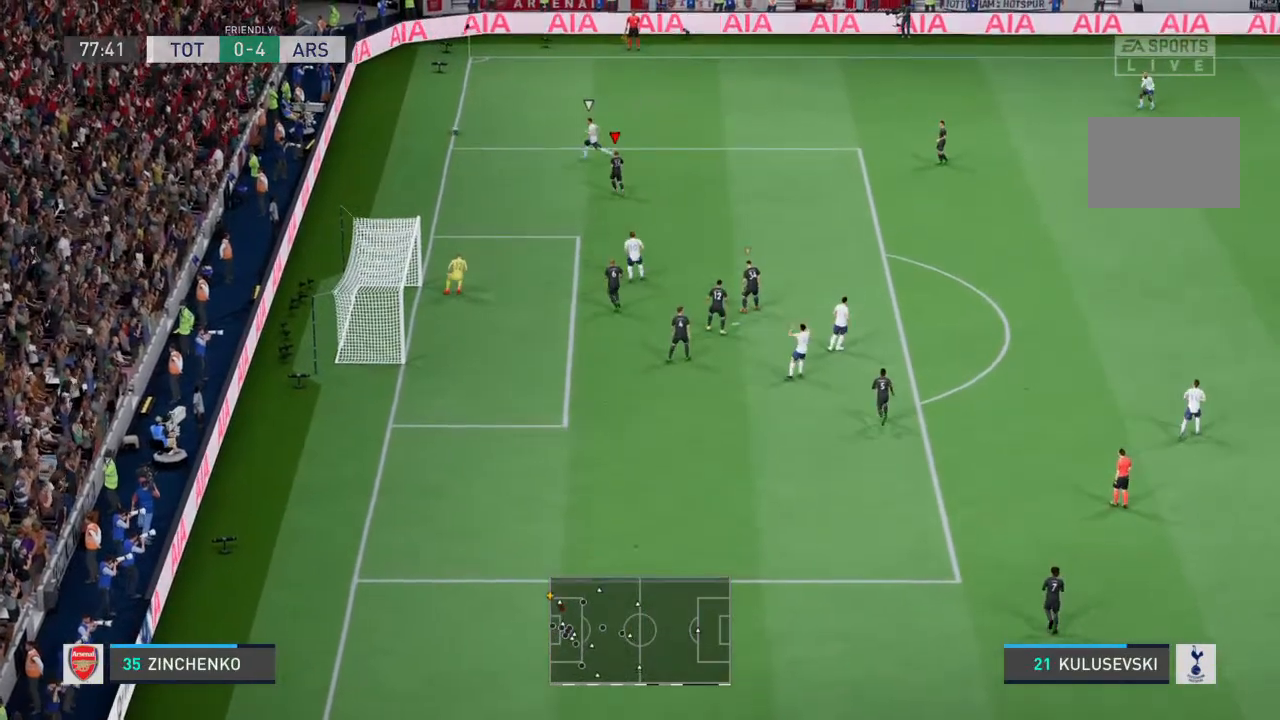
{"buttons": [], "left_stick": "center", "right_stick": "center", "events": [[200, "R2", "up"], [200, "left_stick", "center"]]}
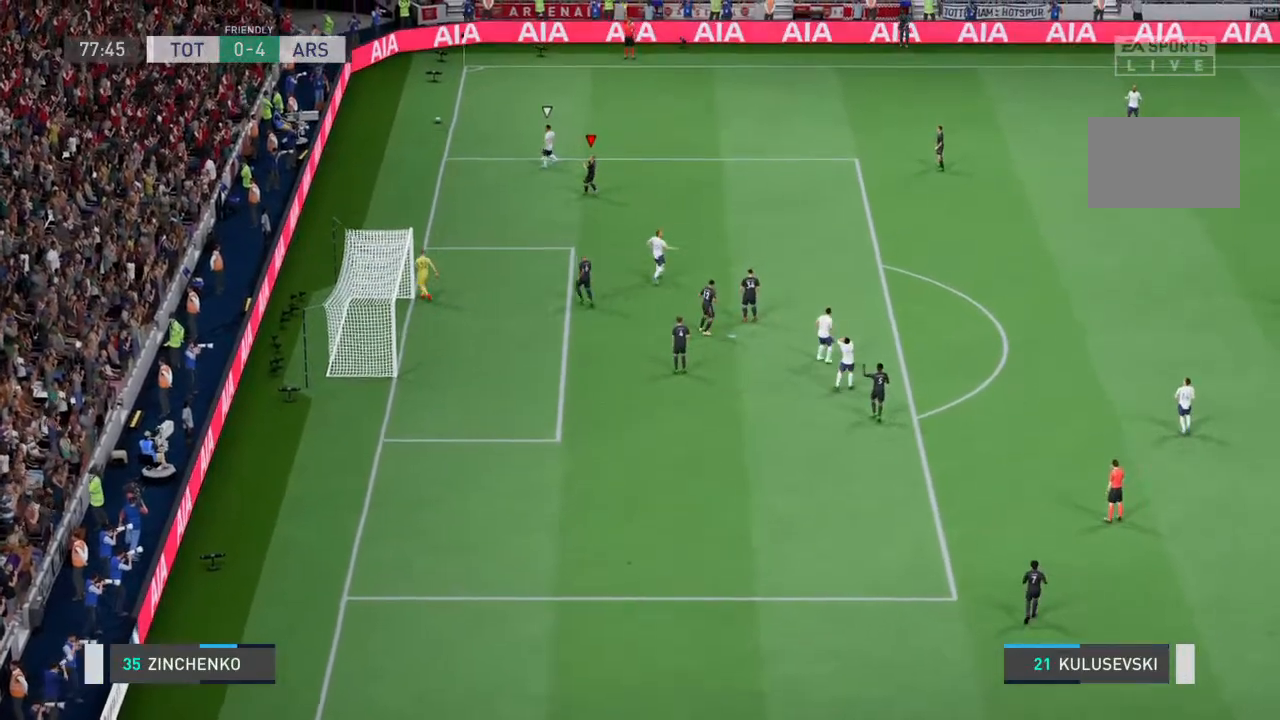
{"buttons": [], "left_stick": "center", "right_stick": "center", "events": []}
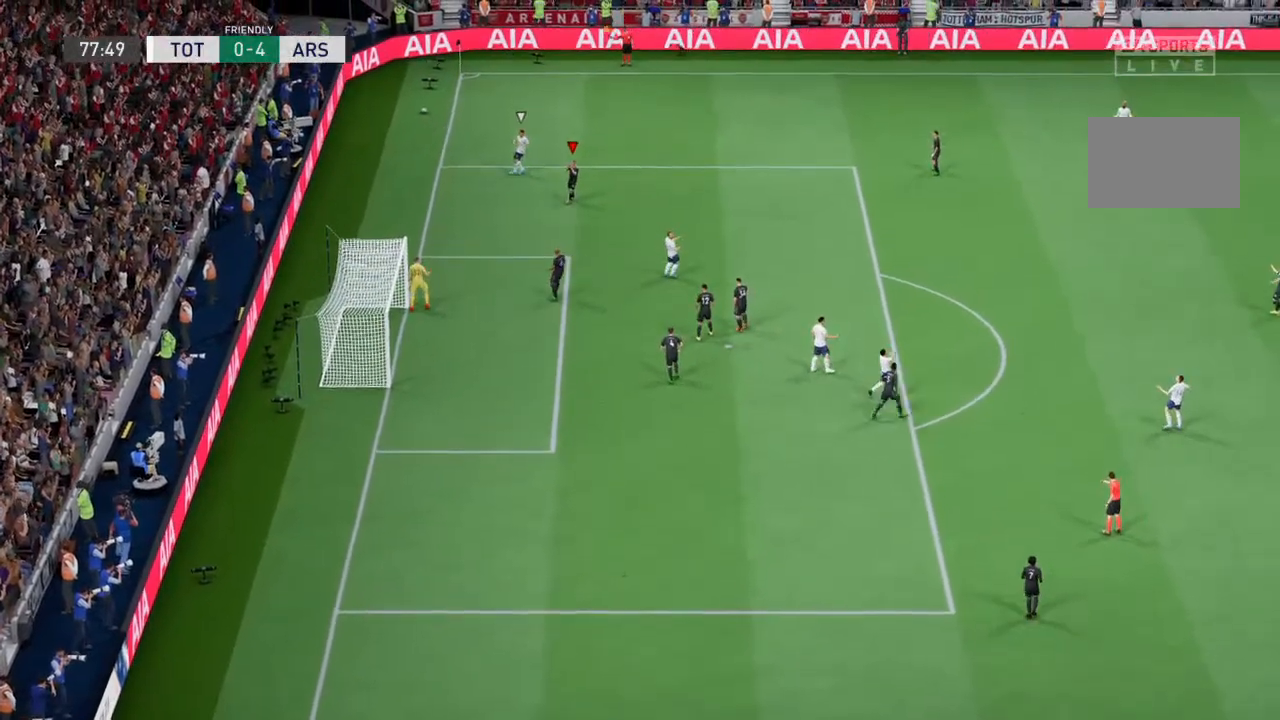
{"buttons": [], "left_stick": "center", "right_stick": "center", "events": [[267, "CROSS", "down"], [400, "CROSS", "up"]]}
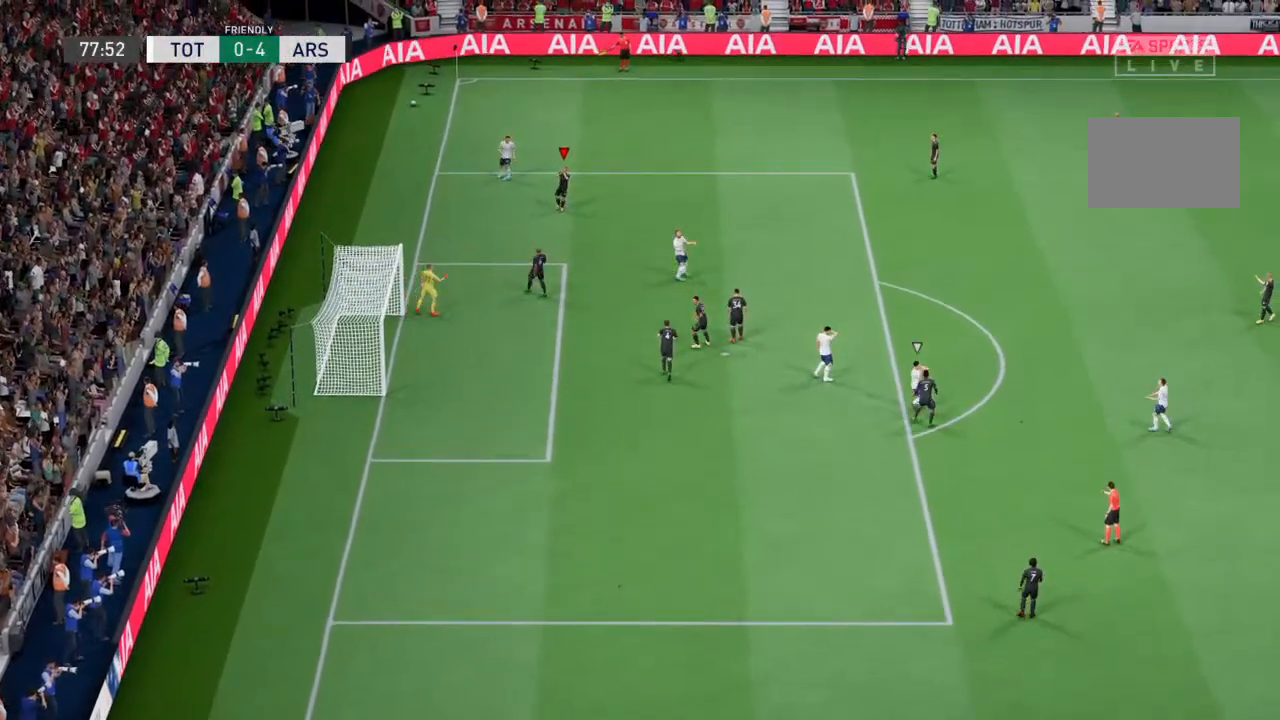
{"buttons": [], "left_stick": "center", "right_stick": "center", "events": [[333, "CROSS", "down"], [467, "CROSS", "up"]]}
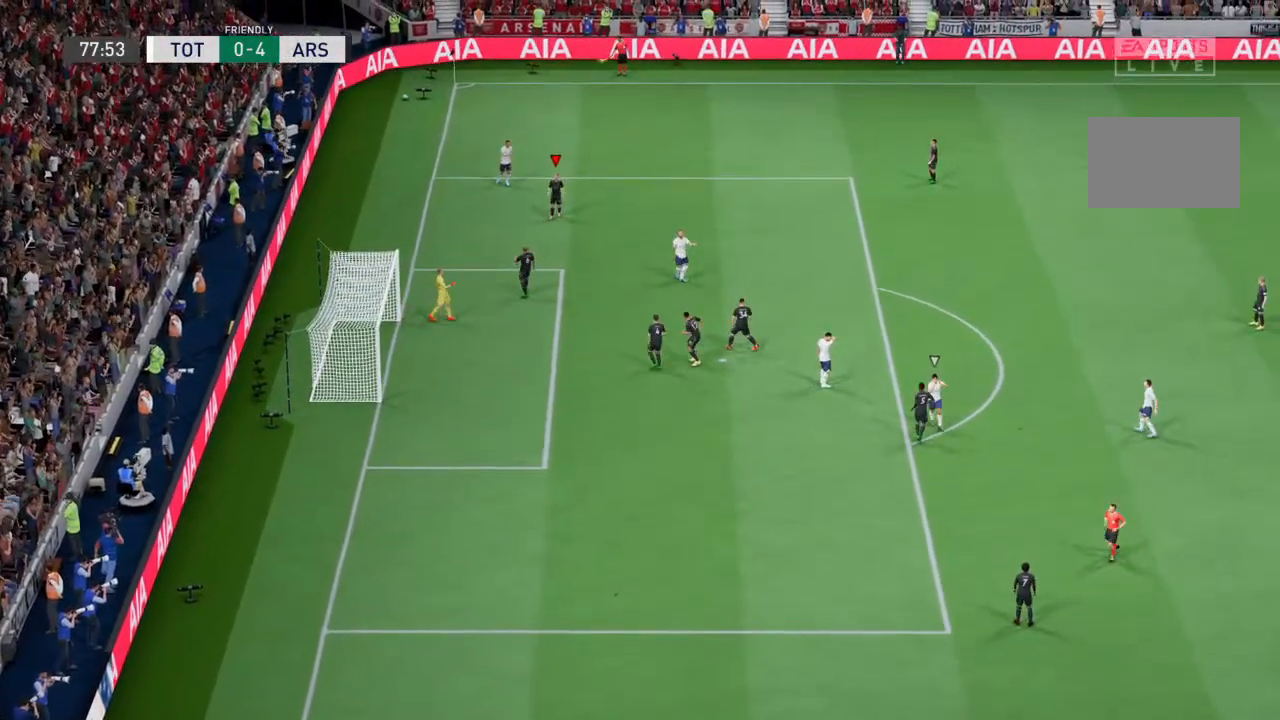
{"buttons": [], "left_stick": "center", "right_stick": "center", "events": [[300, "CROSS", "down"], [400, "CROSS", "up"]]}
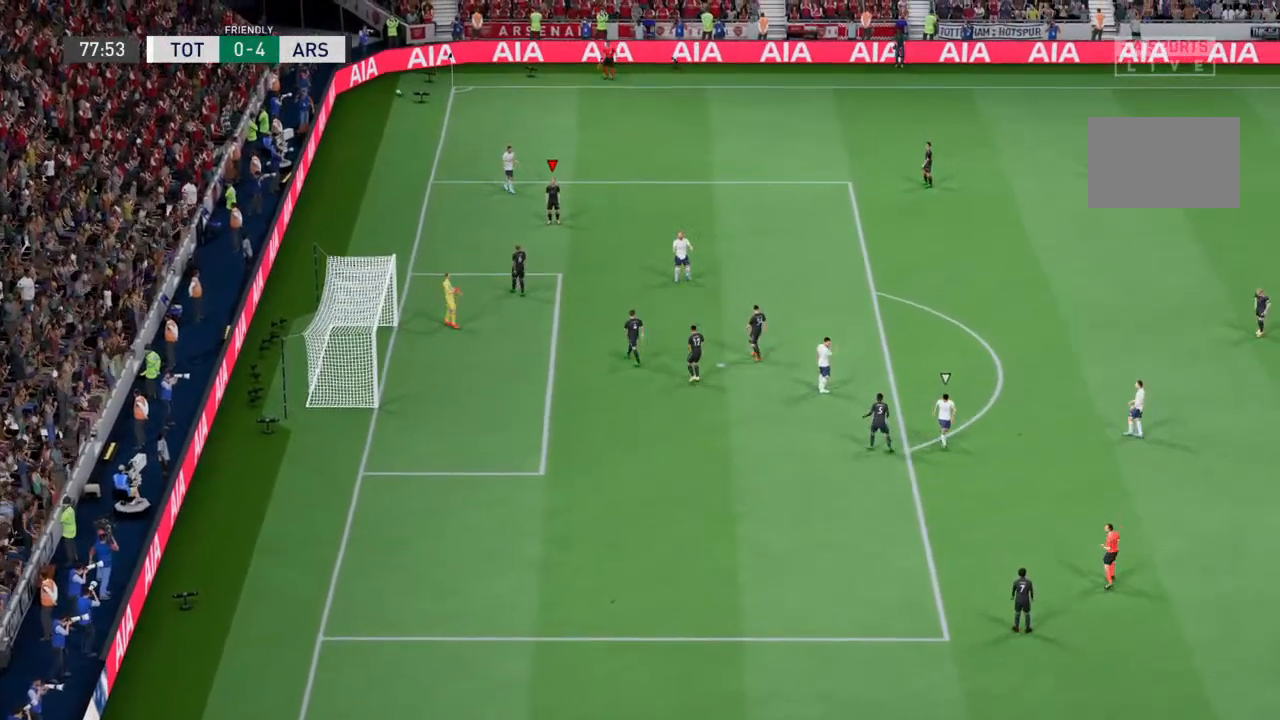
{"buttons": [], "left_stick": "center", "right_stick": "center", "events": []}
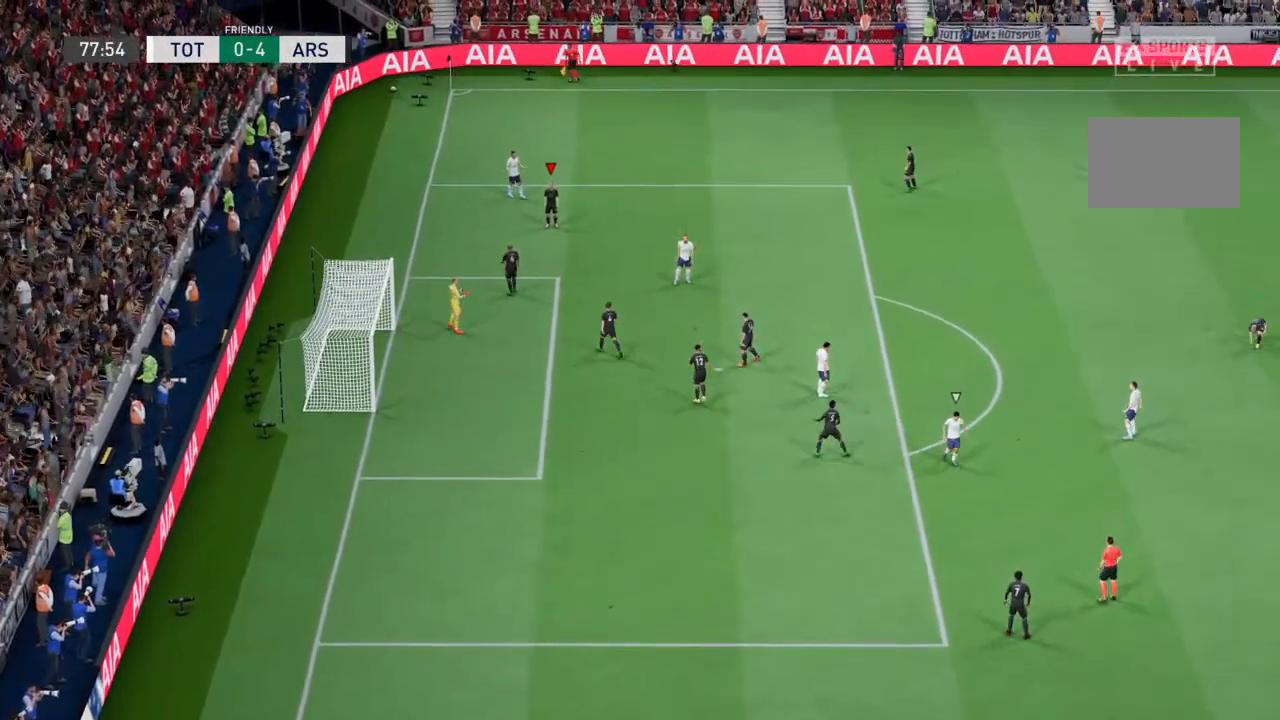
{"buttons": [], "left_stick": "center", "right_stick": "center", "events": [[33, "CROSS", "down"], [133, "CROSS", "up"]]}
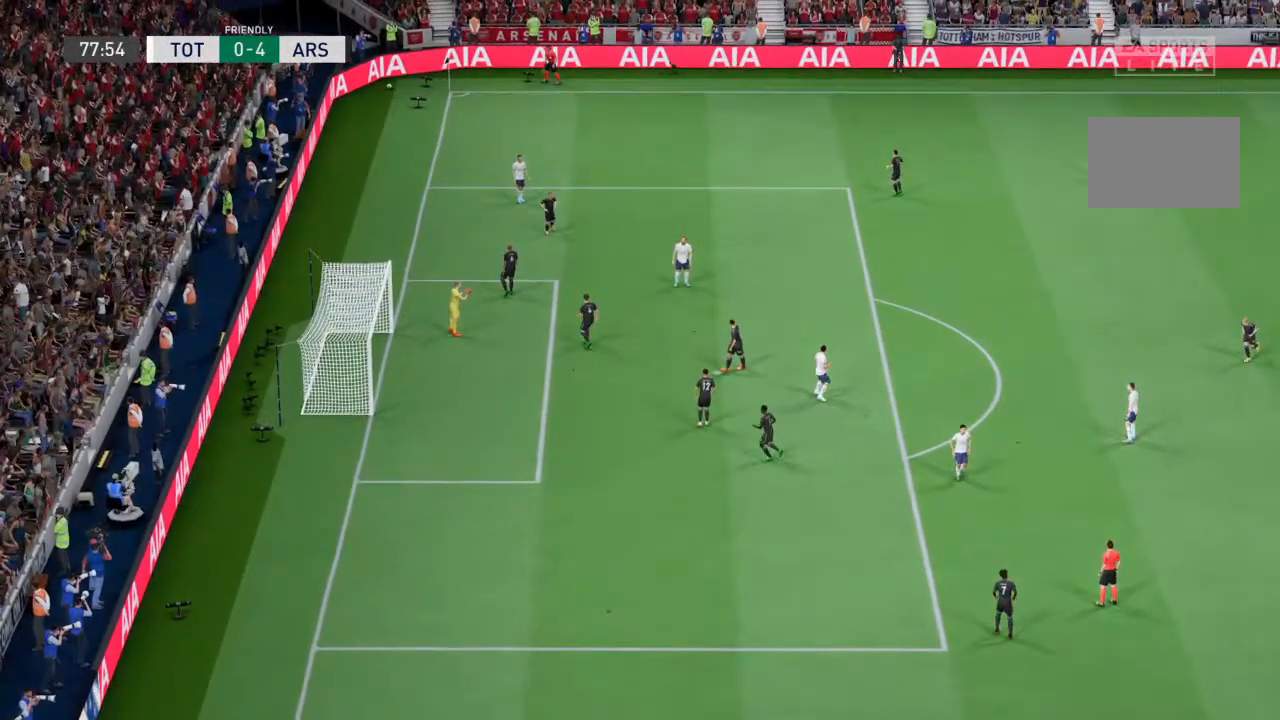
{"buttons": [], "left_stick": "center", "right_stick": "center", "events": [[133, "CROSS", "down"], [467, "CROSS", "up"]]}